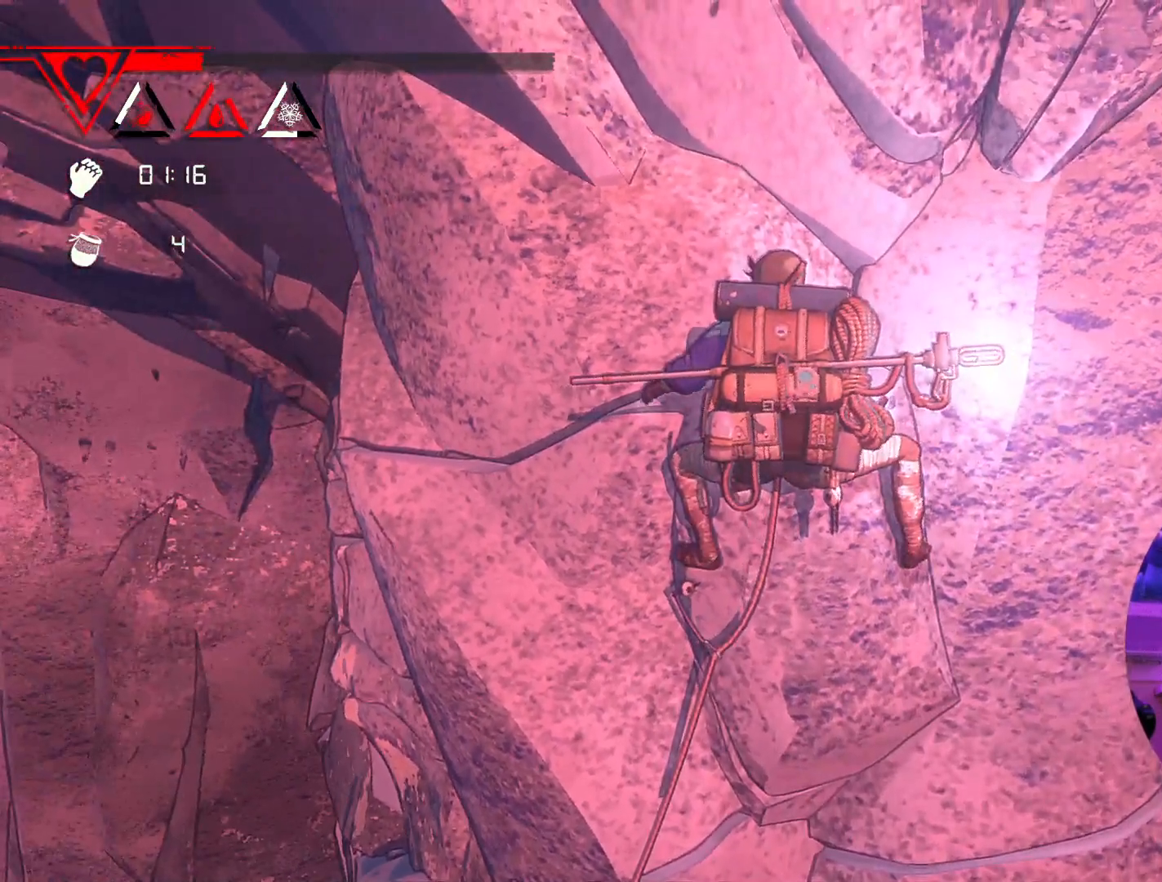
Gameplay with a controller (Xbox layout); each line is a JSON object with the inputs held at the frame after it. "events" lists button and stick changes between this image and that frame as [ms after this image, input, new state], when the widget could be followed in between.
{"buttons": [], "left_stick": "up-right", "right_stick": "center", "events": [[150, "left_stick", "up-right"]]}
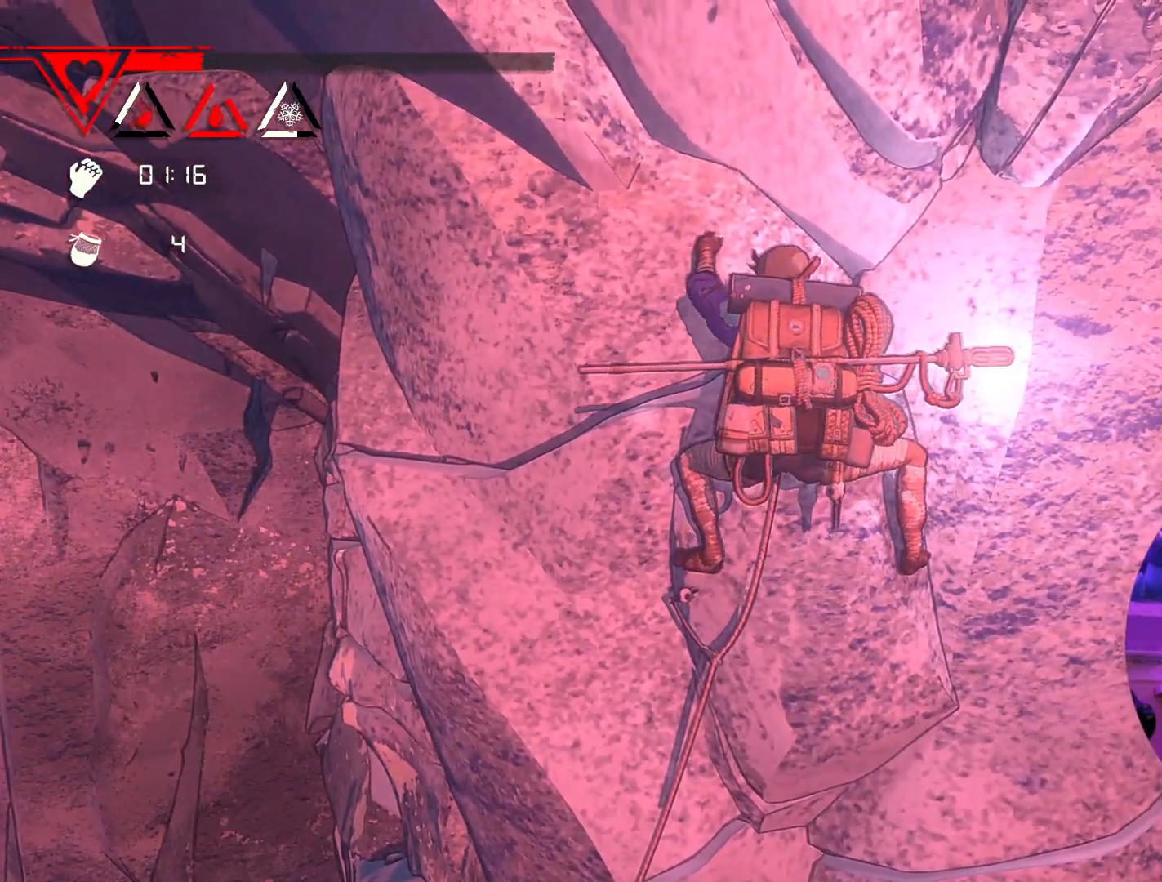
{"buttons": ["R1"], "left_stick": "up-right", "right_stick": "center", "events": [[350, "R1", "down"]]}
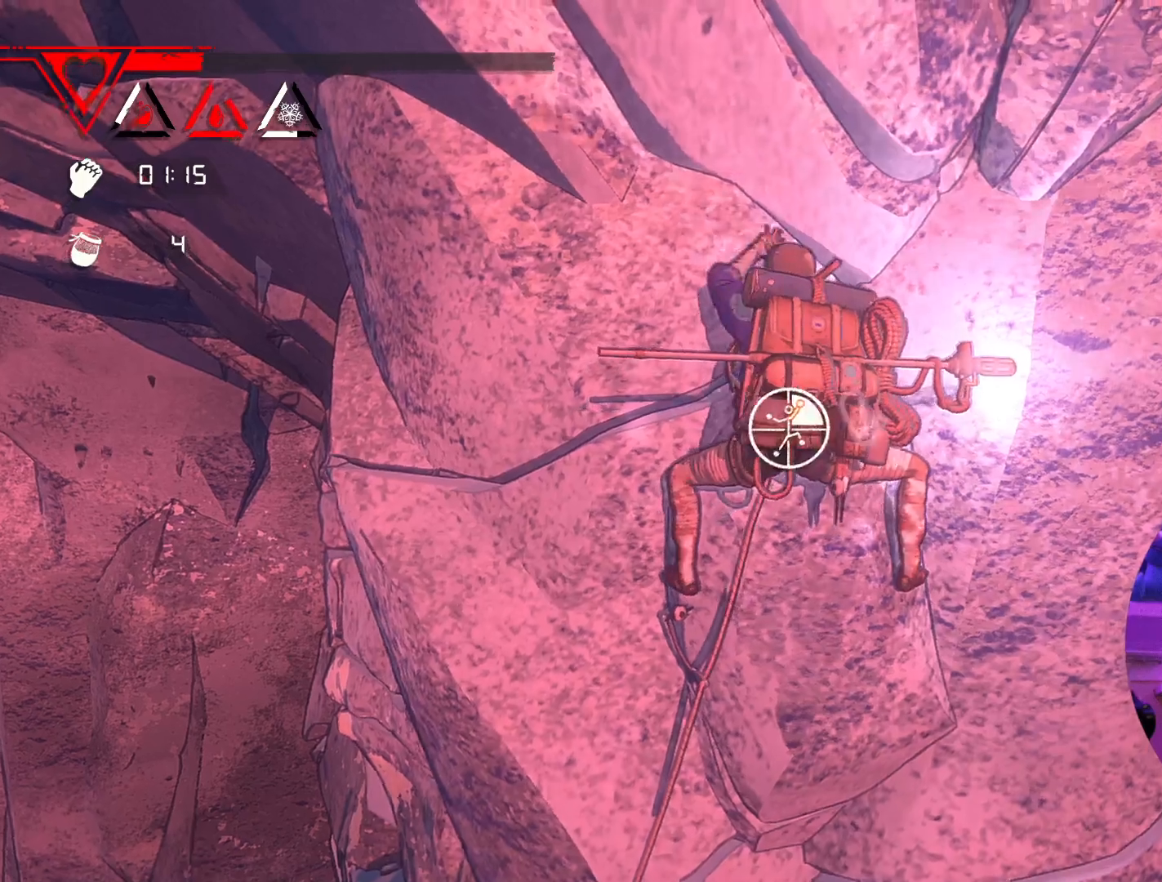
{"buttons": ["R1"], "left_stick": "down-left", "right_stick": "center", "events": [[67, "left_stick", "center"], [283, "left_stick", "down-left"]]}
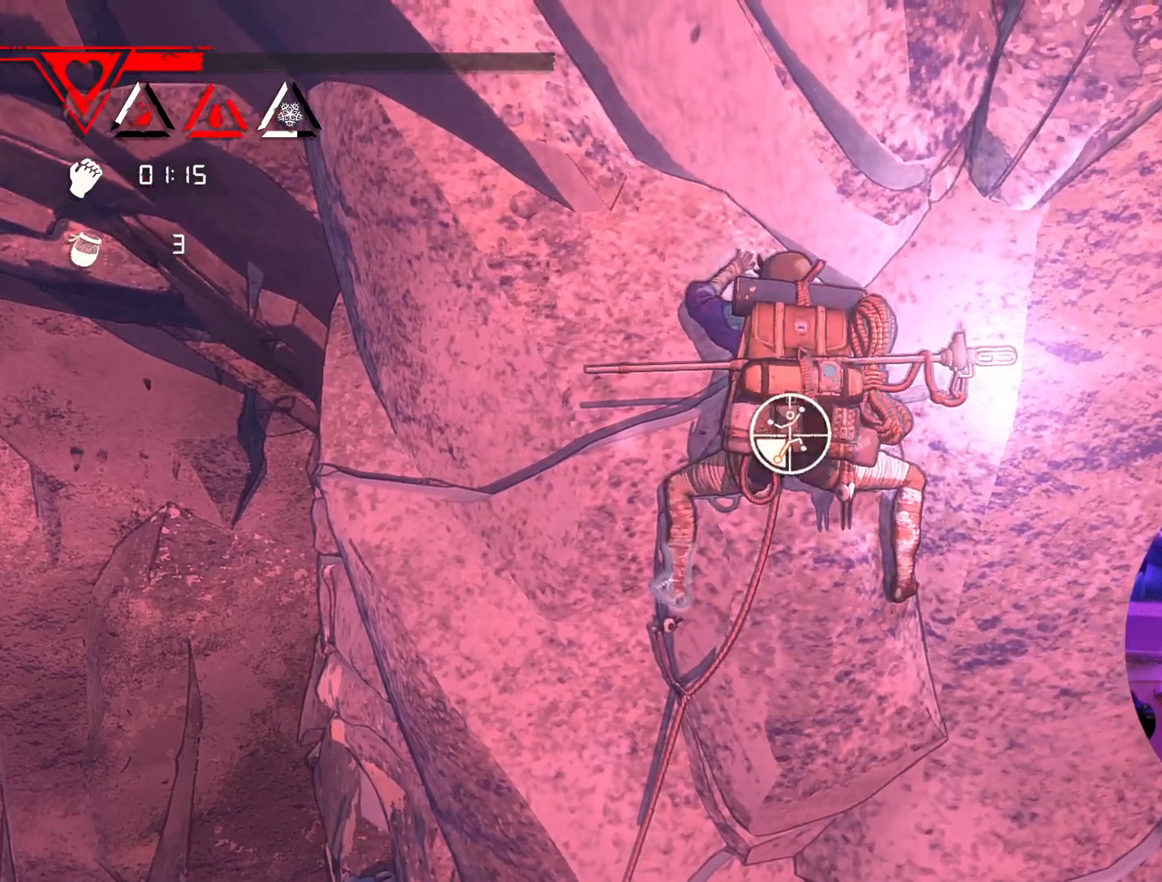
{"buttons": [], "left_stick": "up", "right_stick": "center", "events": [[67, "R1", "up"], [167, "left_stick", "up"]]}
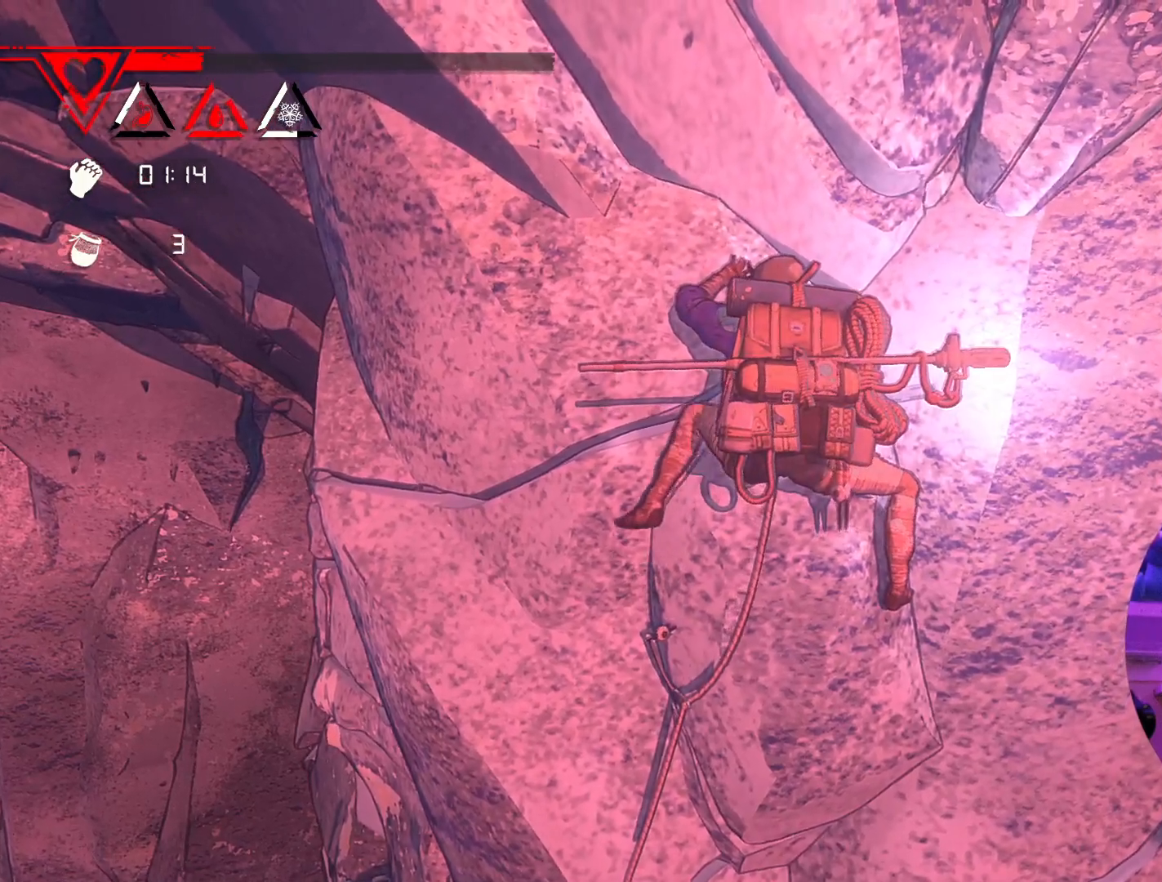
{"buttons": ["R1"], "left_stick": "center", "right_stick": "center", "events": [[17, "left_stick", "up-right"], [283, "R1", "down"], [467, "left_stick", "center"]]}
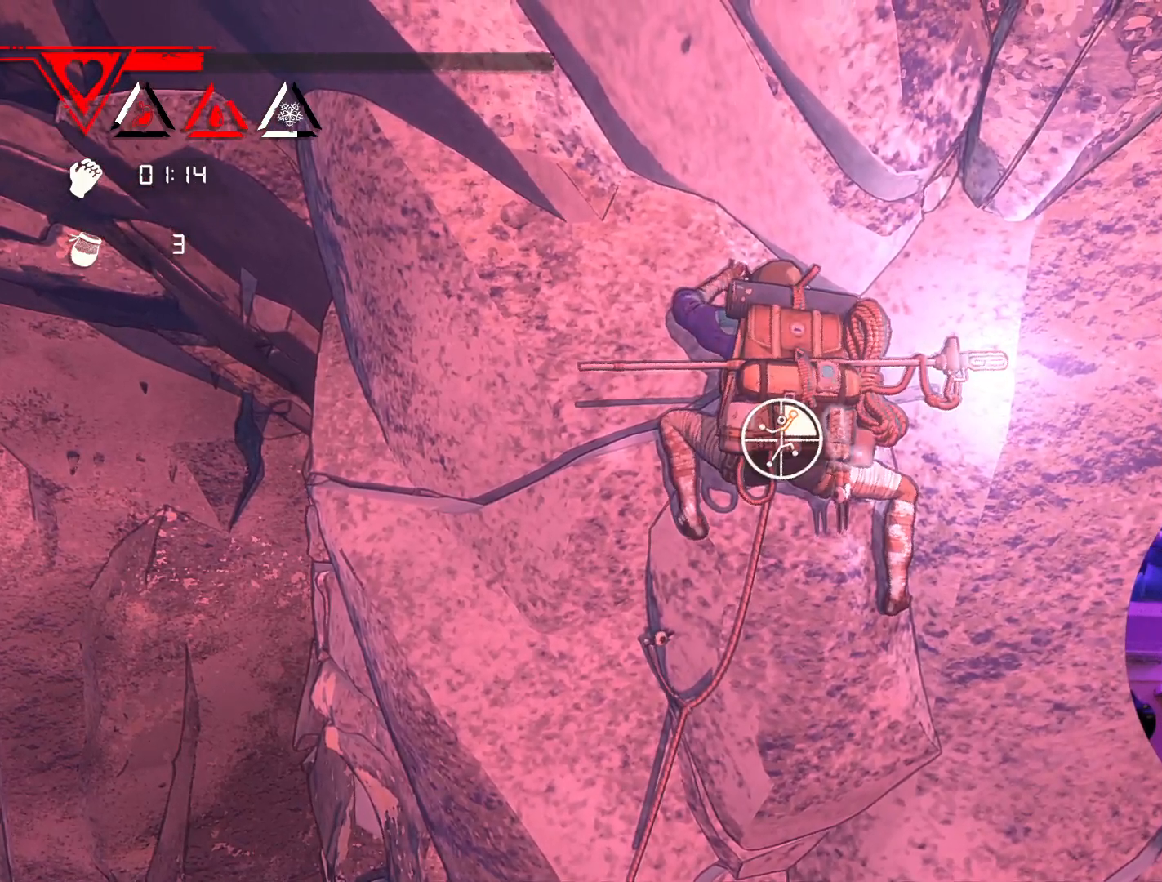
{"buttons": ["R1"], "left_stick": "up-right", "right_stick": "center", "events": [[417, "left_stick", "up-right"]]}
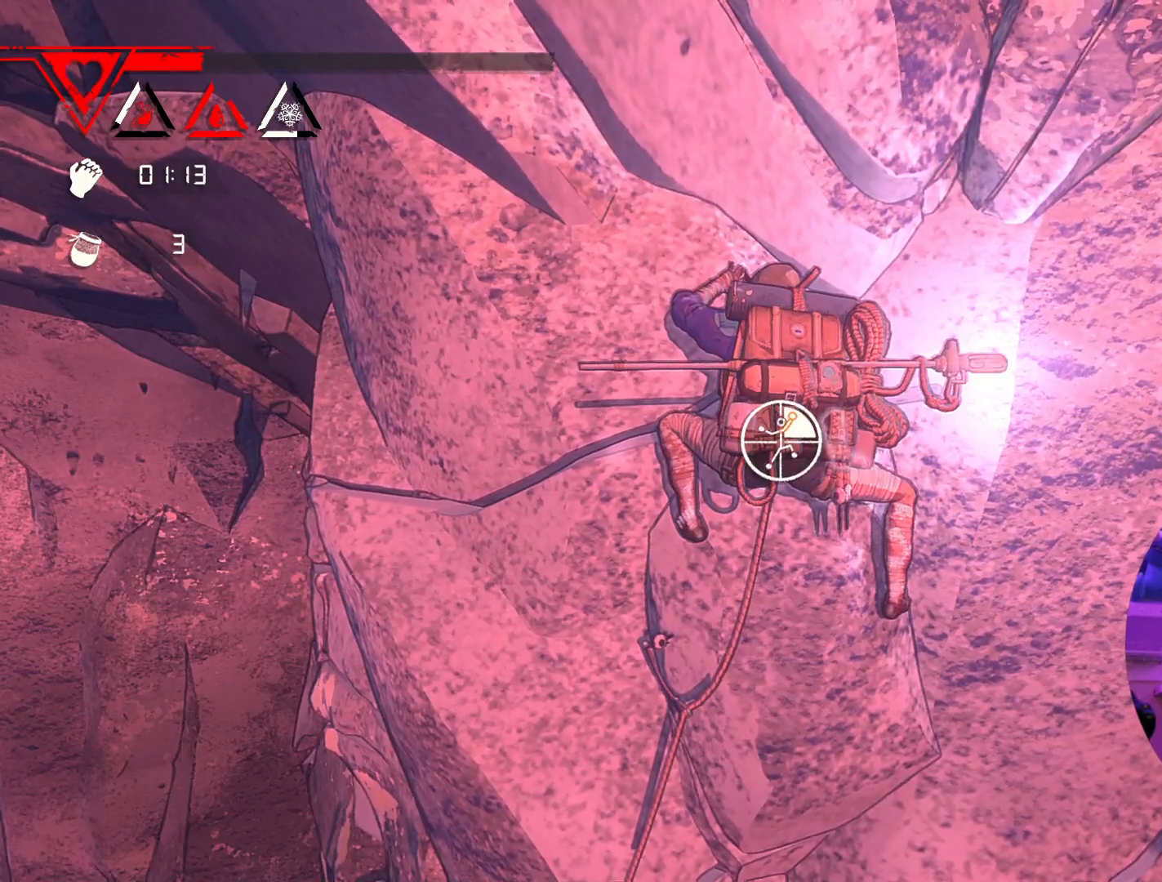
{"buttons": [], "left_stick": "up", "right_stick": "center", "events": [[267, "R1", "up"], [350, "left_stick", "up"]]}
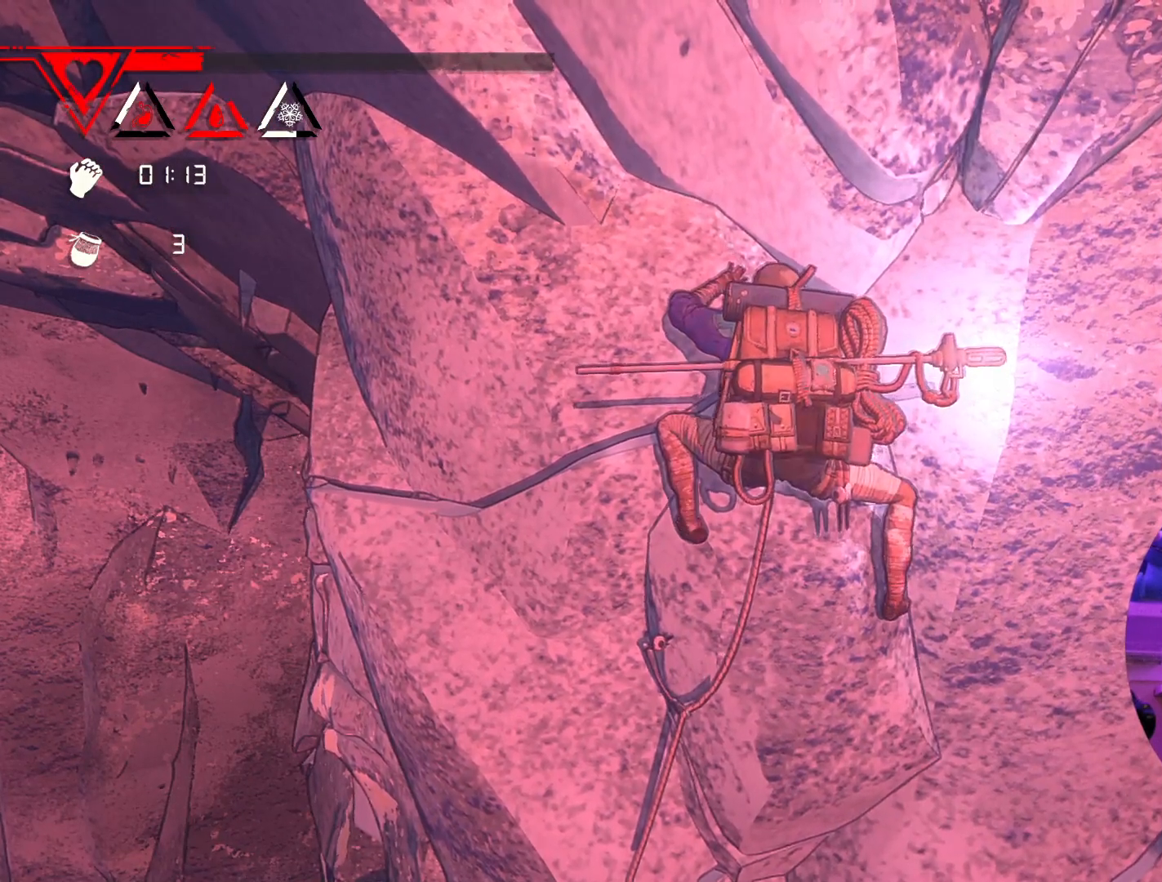
{"buttons": [], "left_stick": "up", "right_stick": "center", "events": []}
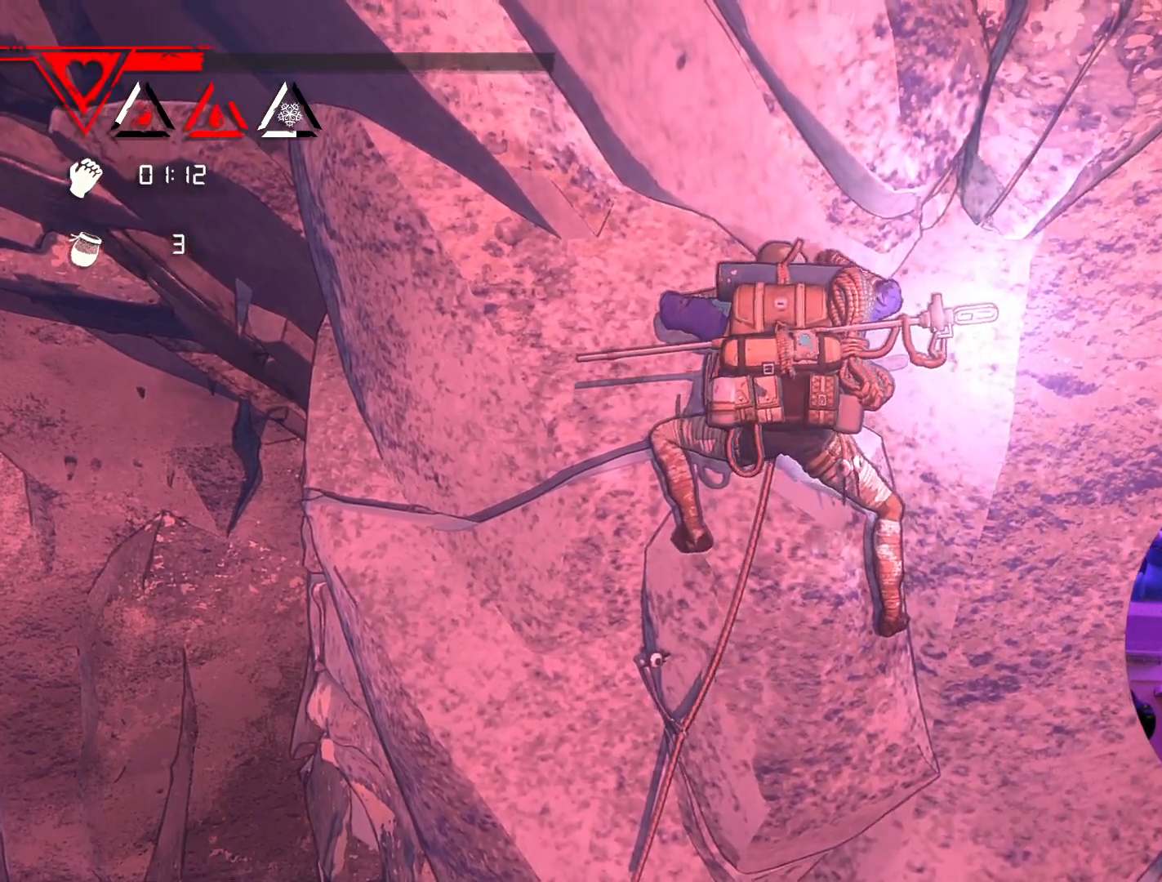
{"buttons": [], "left_stick": "up-right", "right_stick": "center", "events": [[50, "left_stick", "up-right"]]}
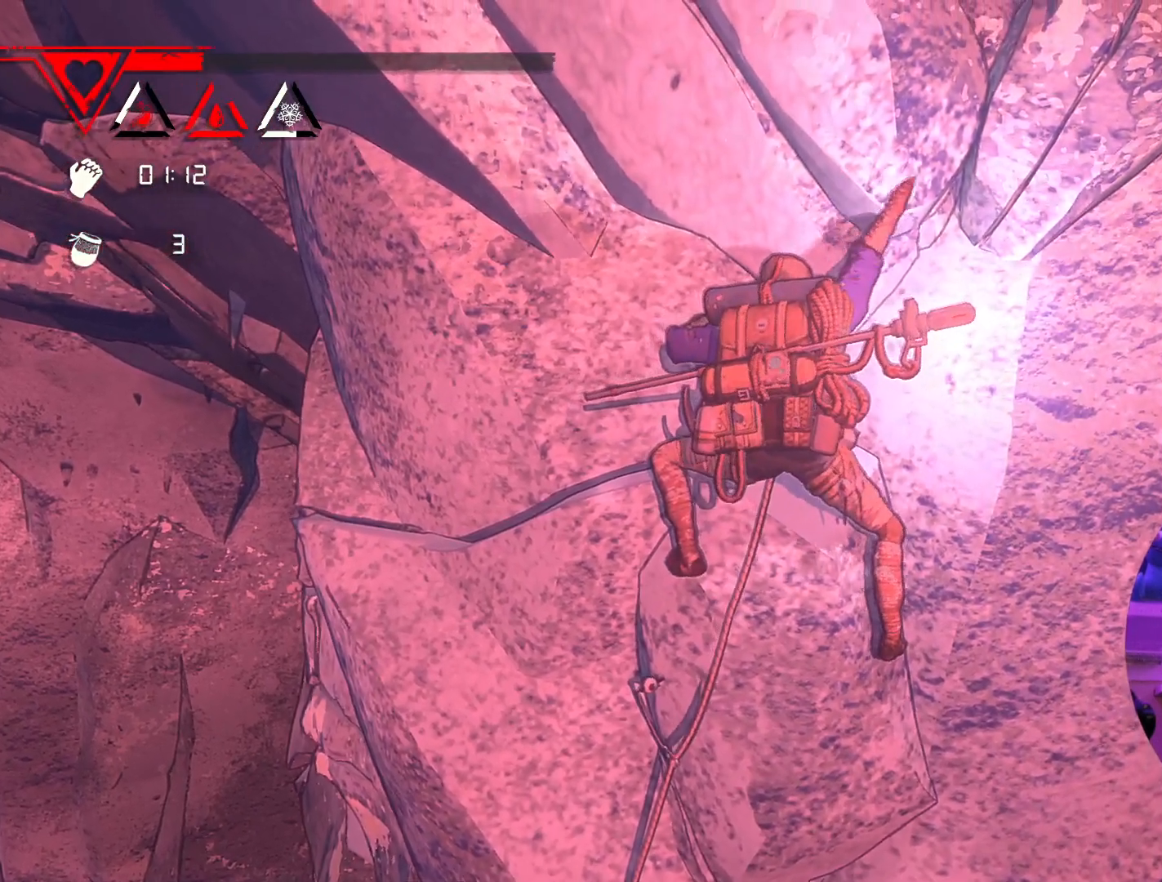
{"buttons": ["R1"], "left_stick": "center", "right_stick": "center", "events": [[283, "R1", "down"], [450, "left_stick", "center"]]}
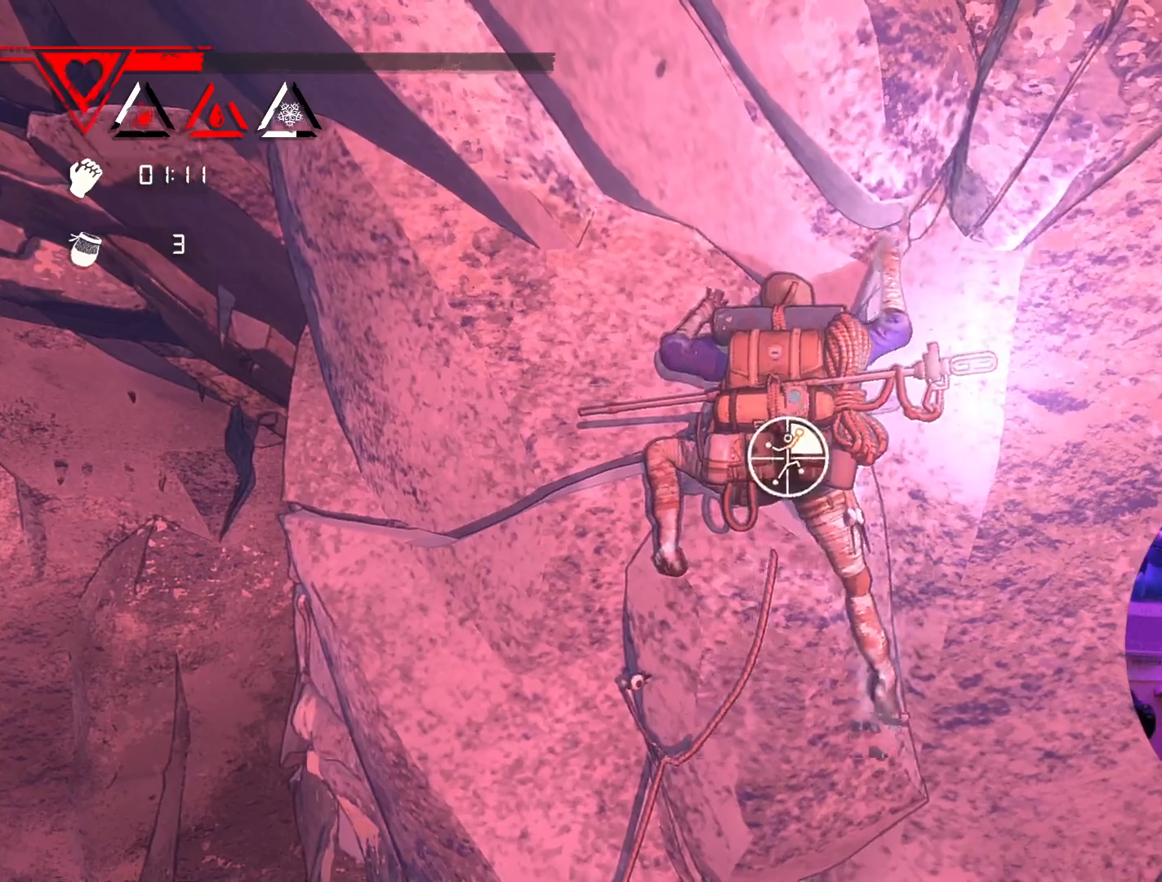
{"buttons": ["R1"], "left_stick": "center", "right_stick": "center", "events": []}
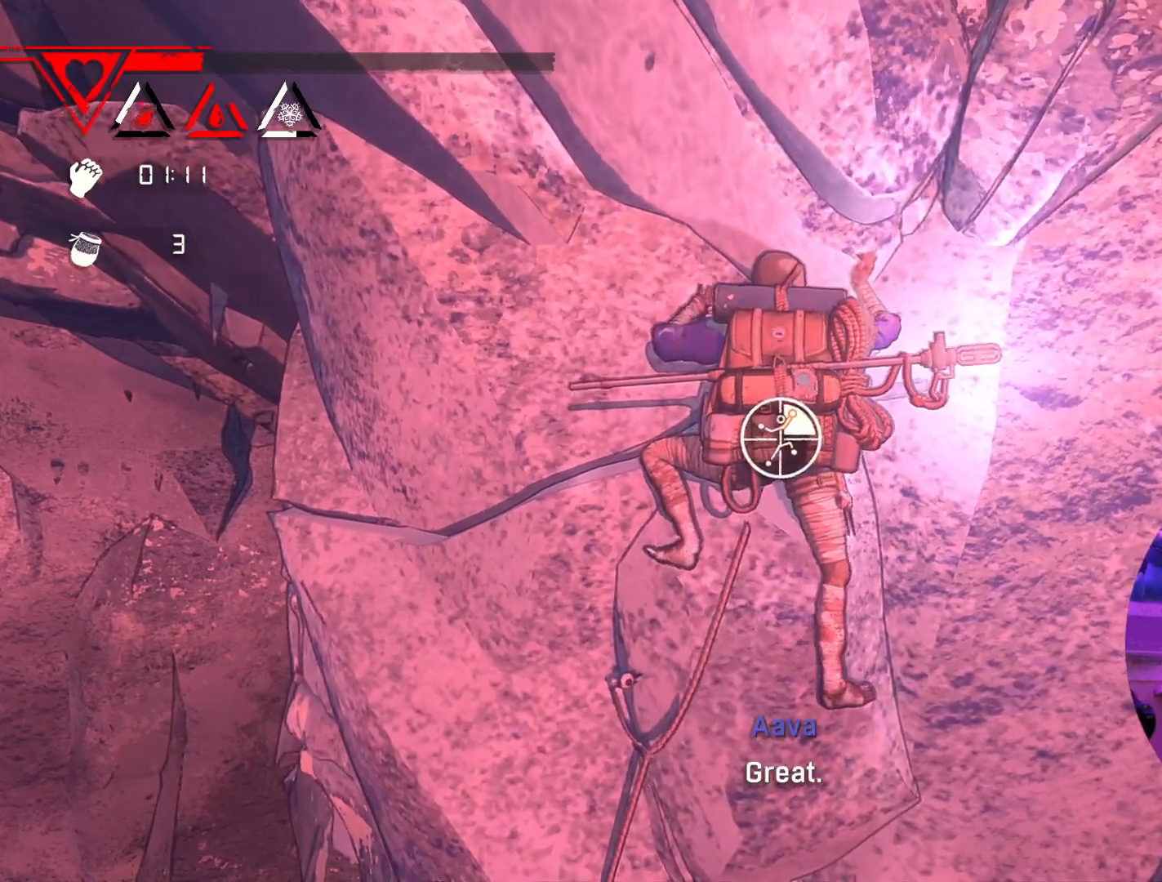
{"buttons": [], "left_stick": "up-right", "right_stick": "center", "events": [[100, "left_stick", "down-right"], [433, "R1", "up"], [483, "left_stick", "up-right"]]}
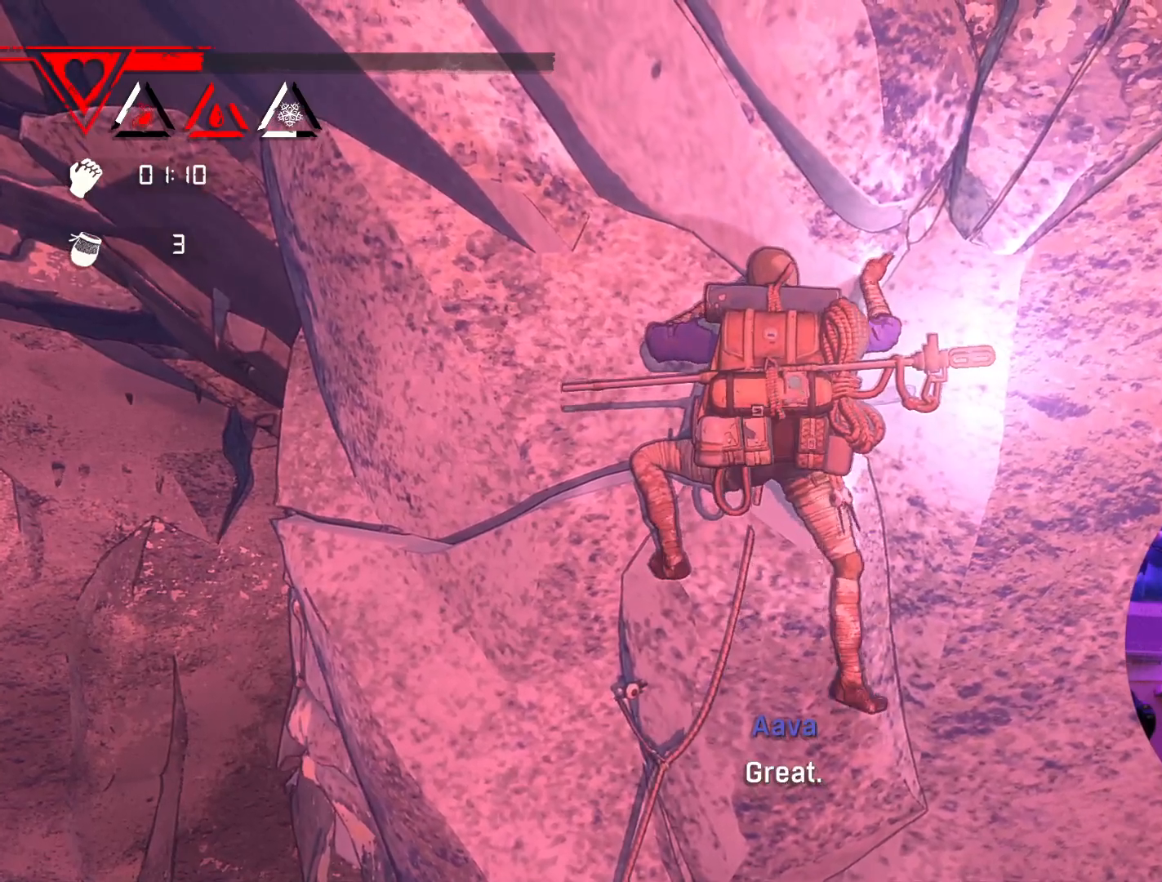
{"buttons": [], "left_stick": "up", "right_stick": "center", "events": [[33, "left_stick", "up"]]}
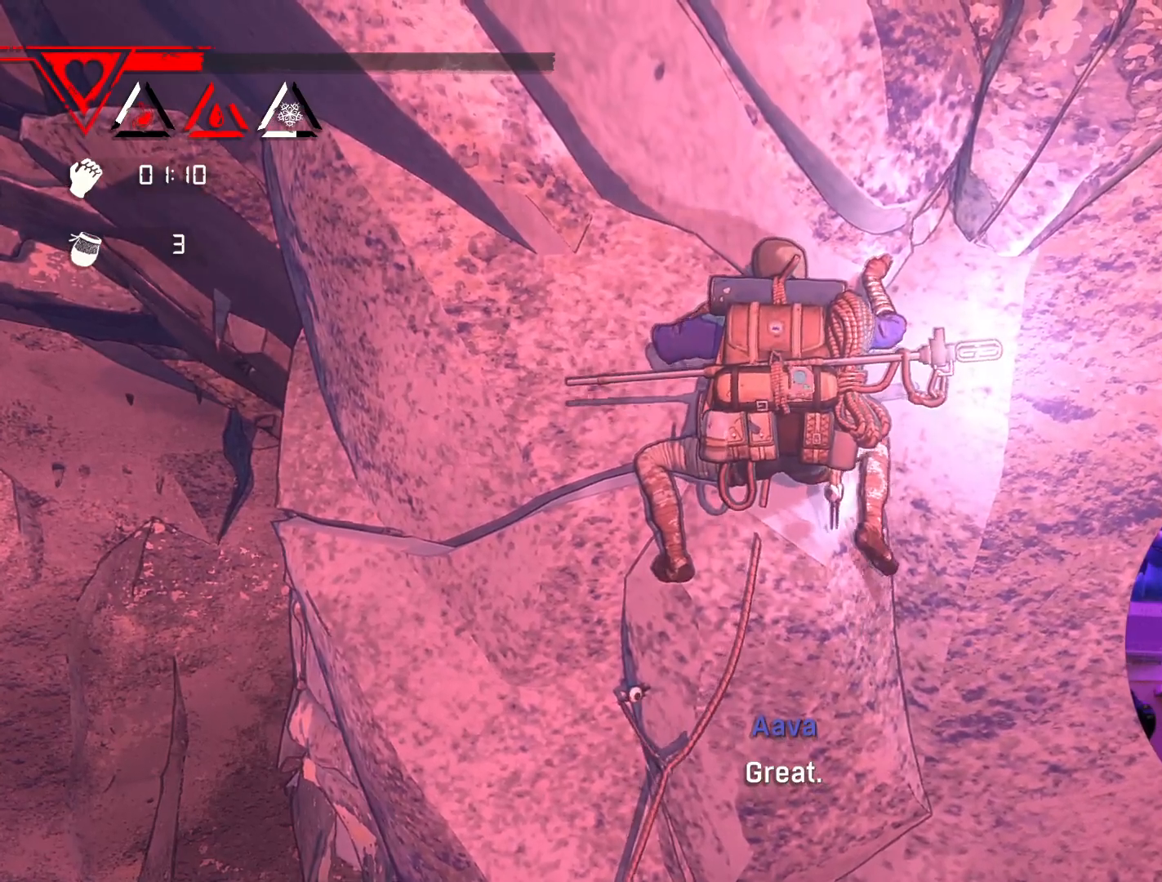
{"buttons": ["R1"], "left_stick": "up", "right_stick": "center", "events": [[467, "R1", "down"]]}
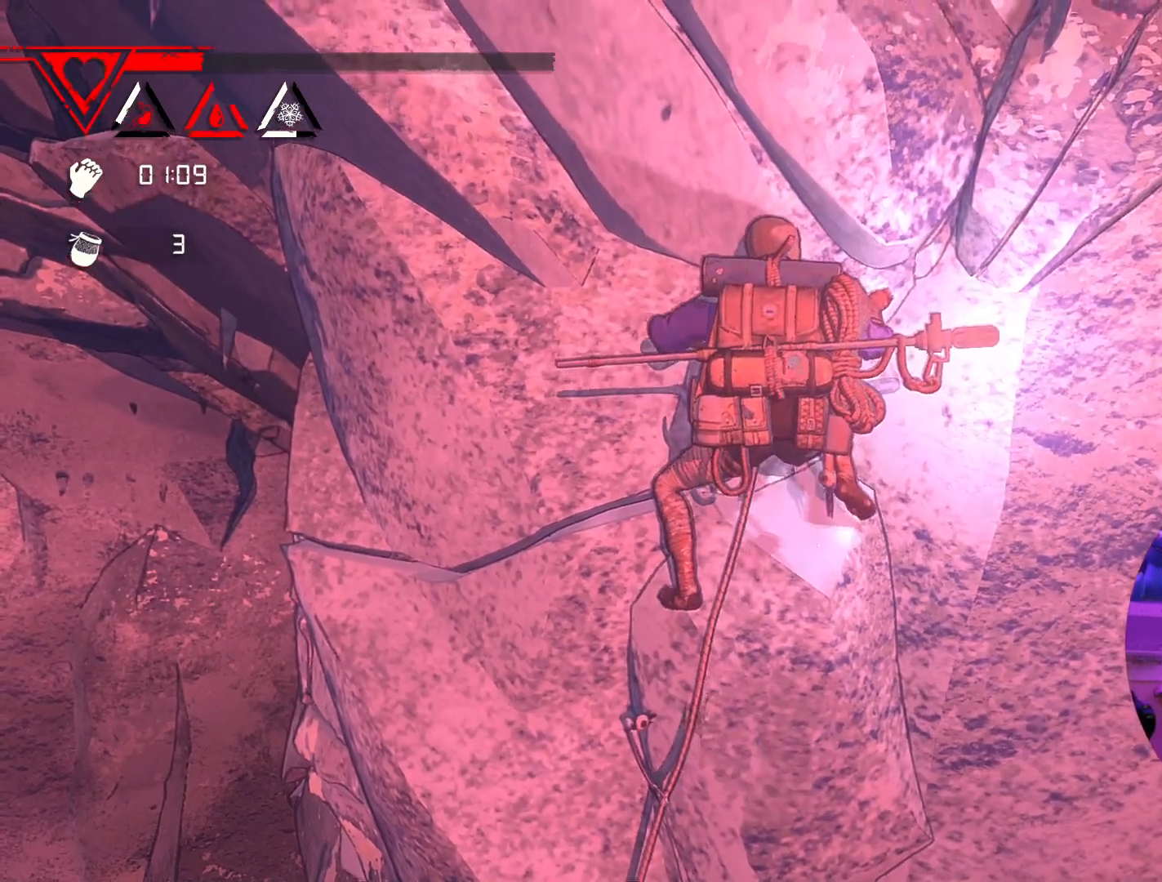
{"buttons": ["R1"], "left_stick": "down", "right_stick": "center", "events": [[117, "left_stick", "center"], [417, "left_stick", "down"]]}
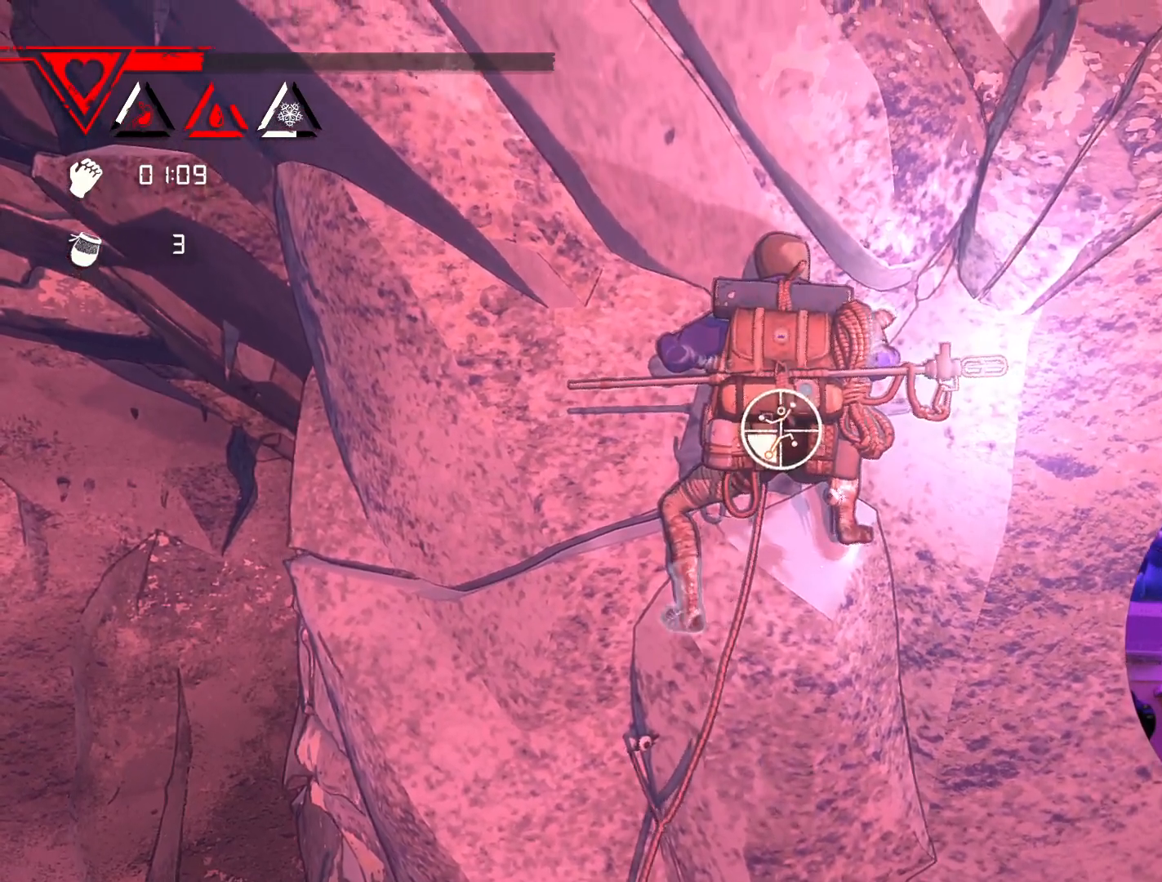
{"buttons": [], "left_stick": "up", "right_stick": "center", "events": [[267, "R1", "up"], [300, "left_stick", "left"], [400, "left_stick", "up"]]}
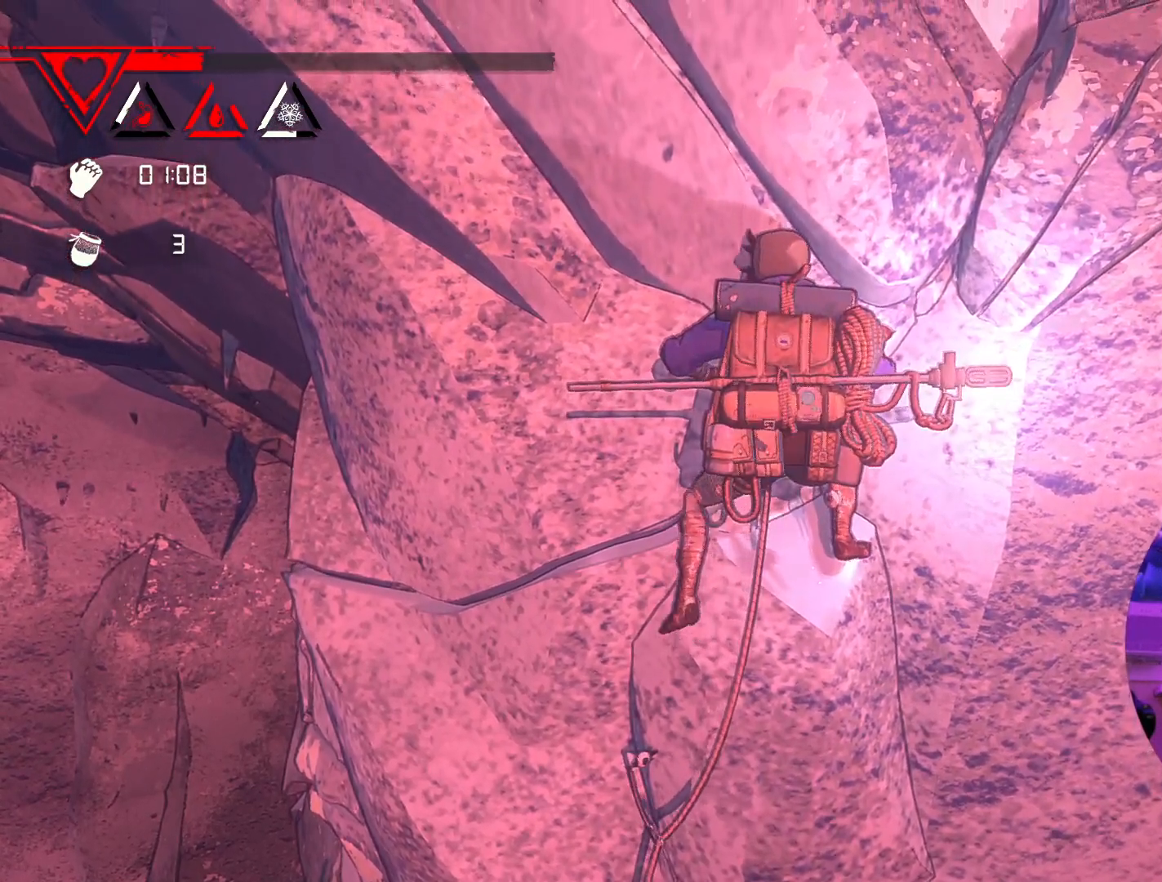
{"buttons": ["R1"], "left_stick": "center", "right_stick": "center", "events": [[283, "R1", "down"], [283, "left_stick", "center"]]}
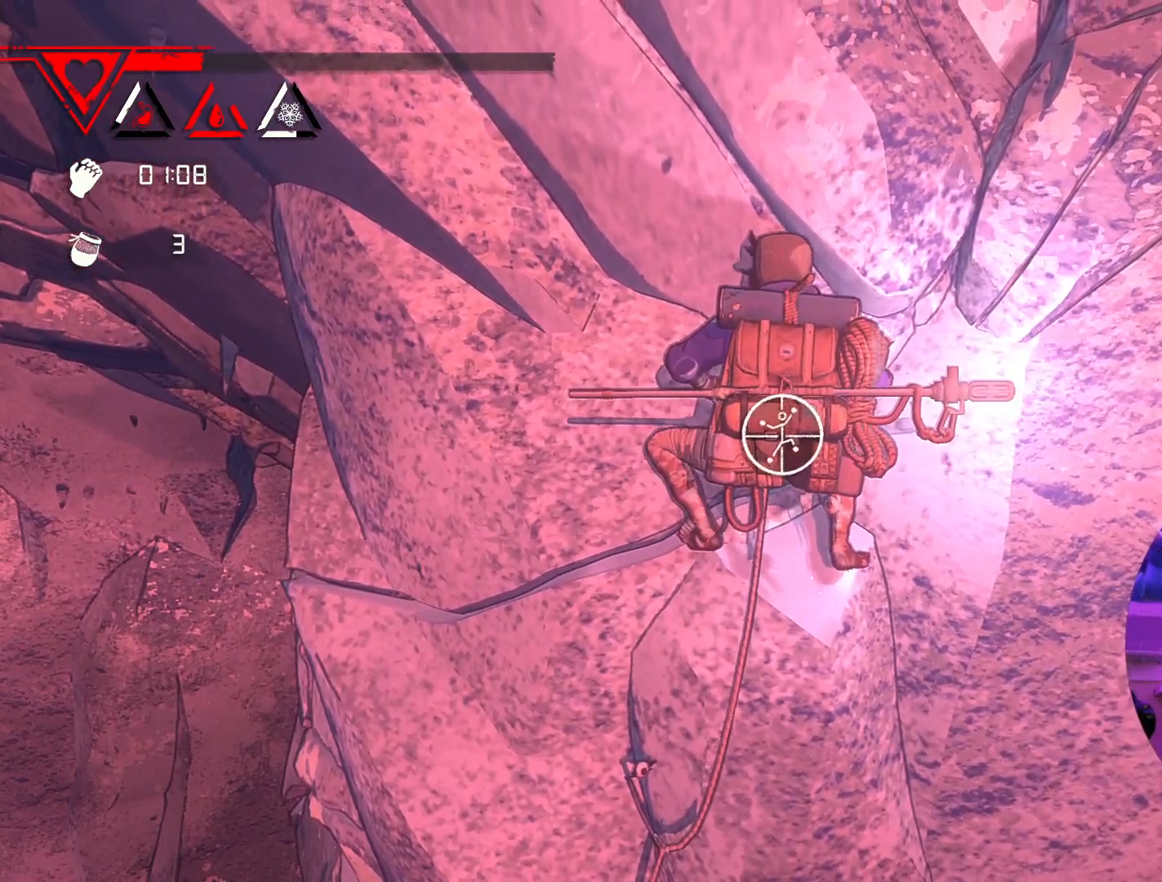
{"buttons": ["R1"], "left_stick": "up-left", "right_stick": "center", "events": [[350, "left_stick", "up-left"]]}
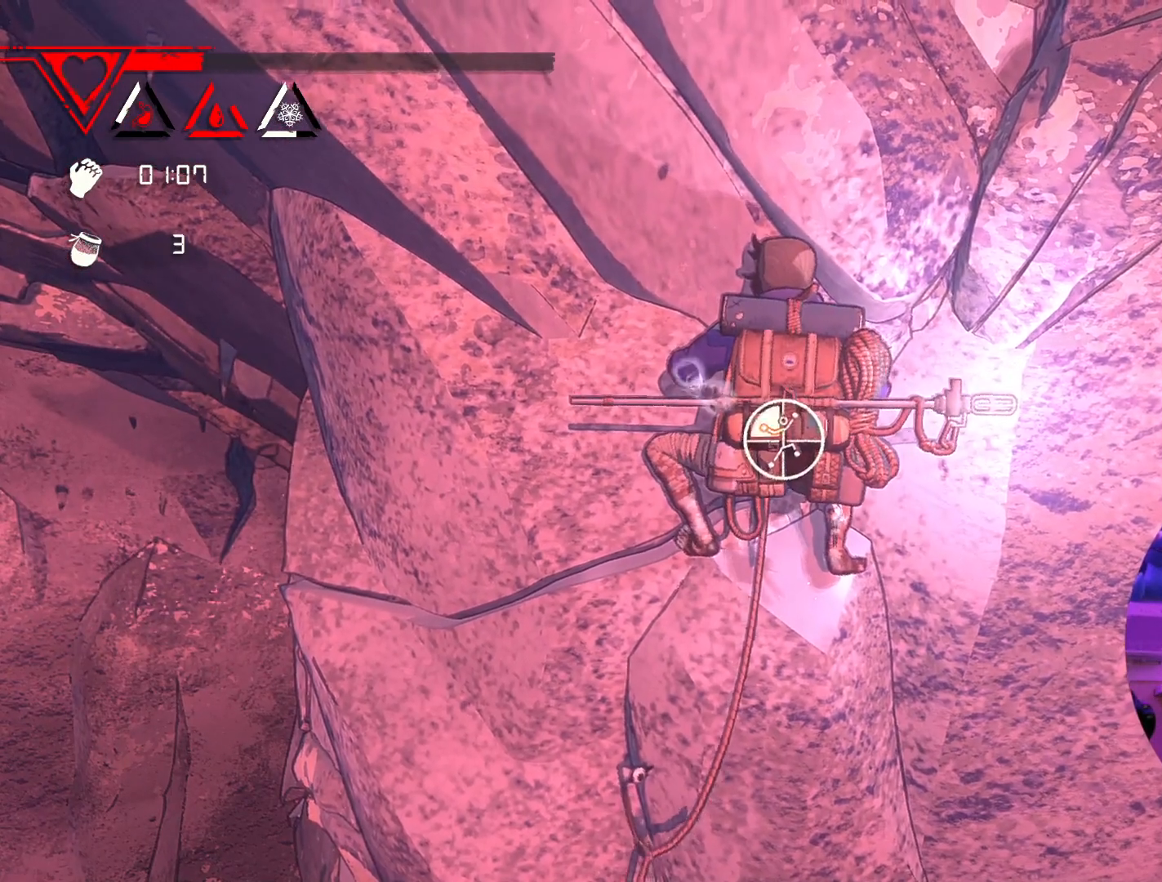
{"buttons": [], "left_stick": "up-right", "right_stick": "center", "events": [[67, "left_stick", "up"], [183, "R1", "up"], [367, "left_stick", "up-right"]]}
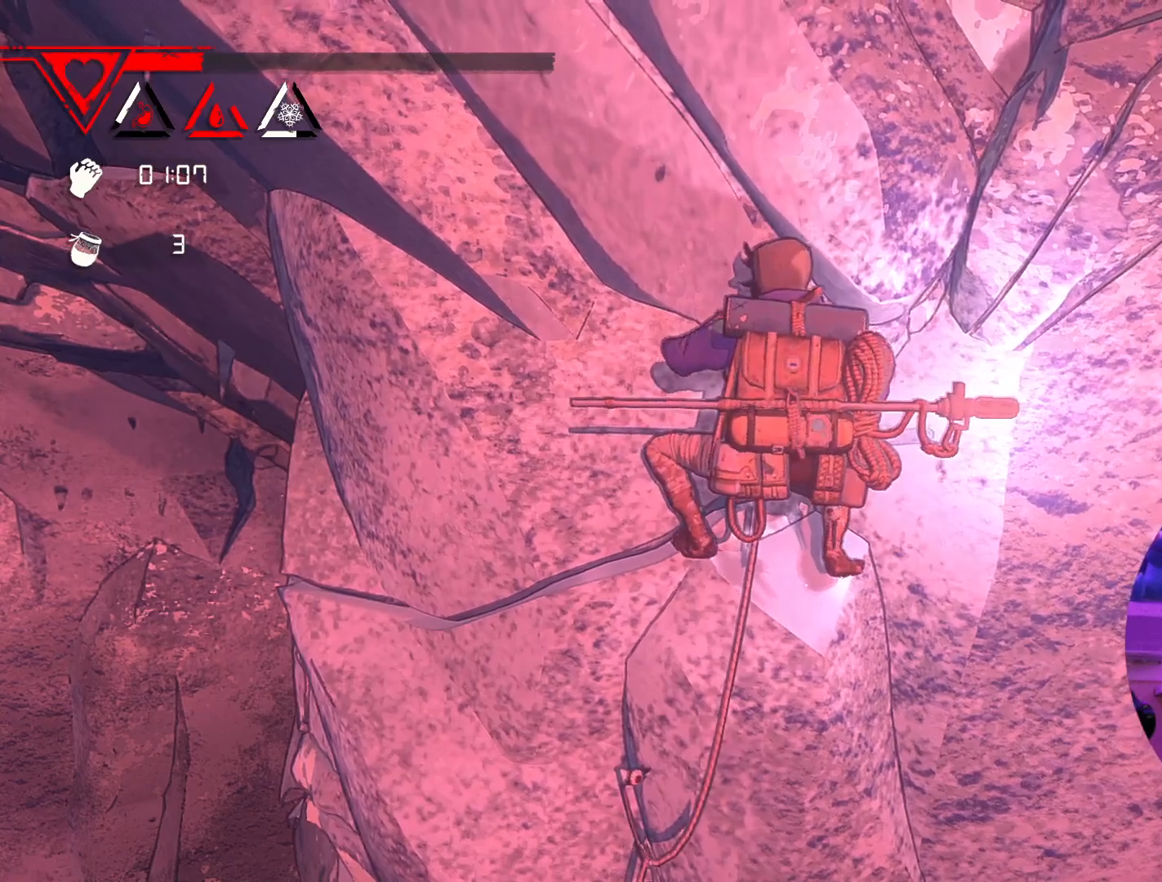
{"buttons": [], "left_stick": "up-right", "right_stick": "center", "events": []}
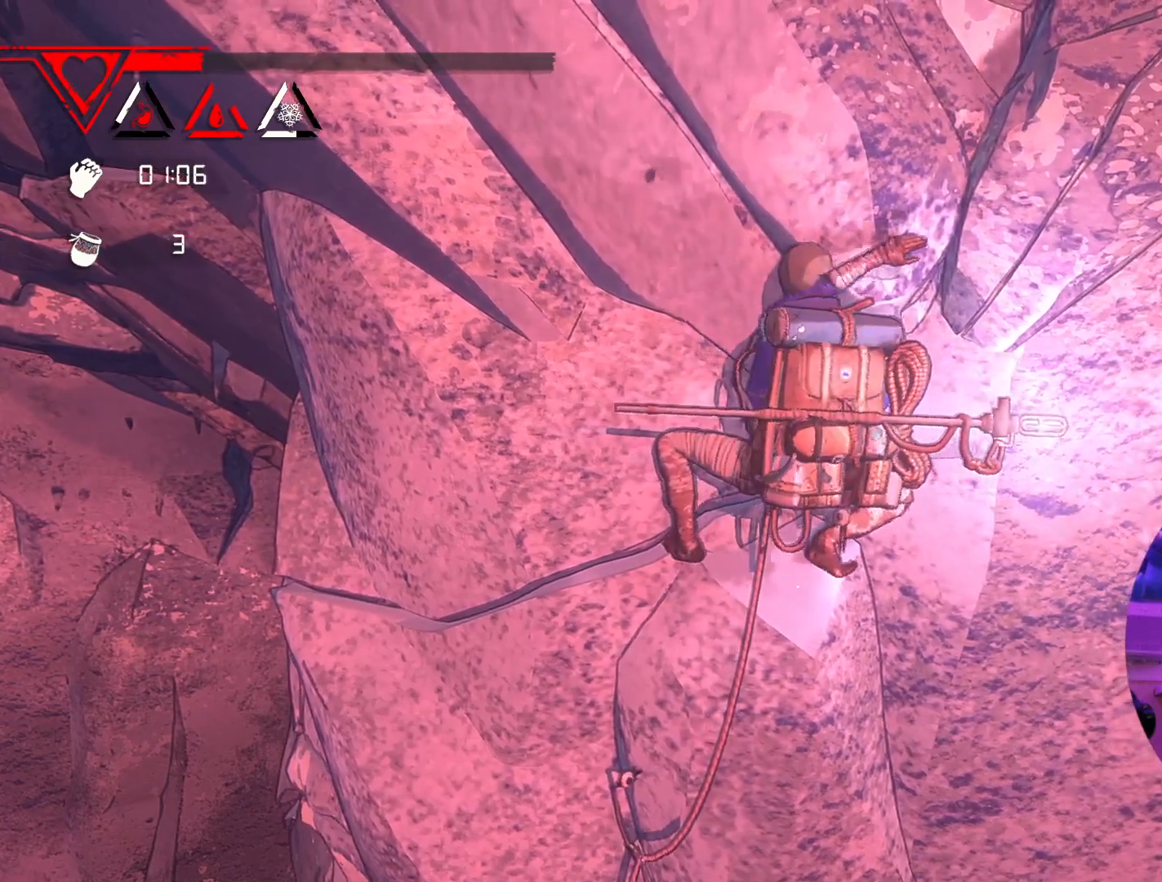
{"buttons": [], "left_stick": "up-left", "right_stick": "center", "events": [[133, "left_stick", "up"], [333, "left_stick", "up-left"]]}
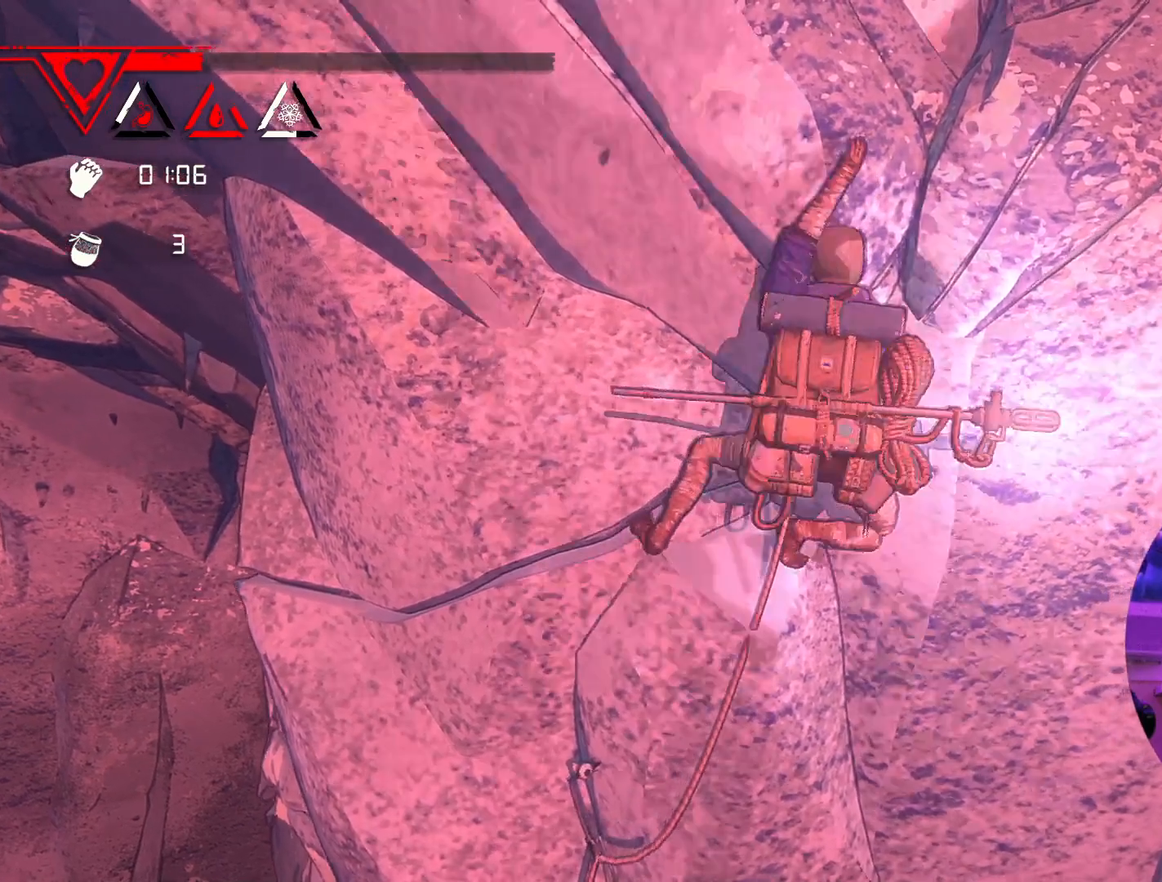
{"buttons": [], "left_stick": "up-left", "right_stick": "center", "events": []}
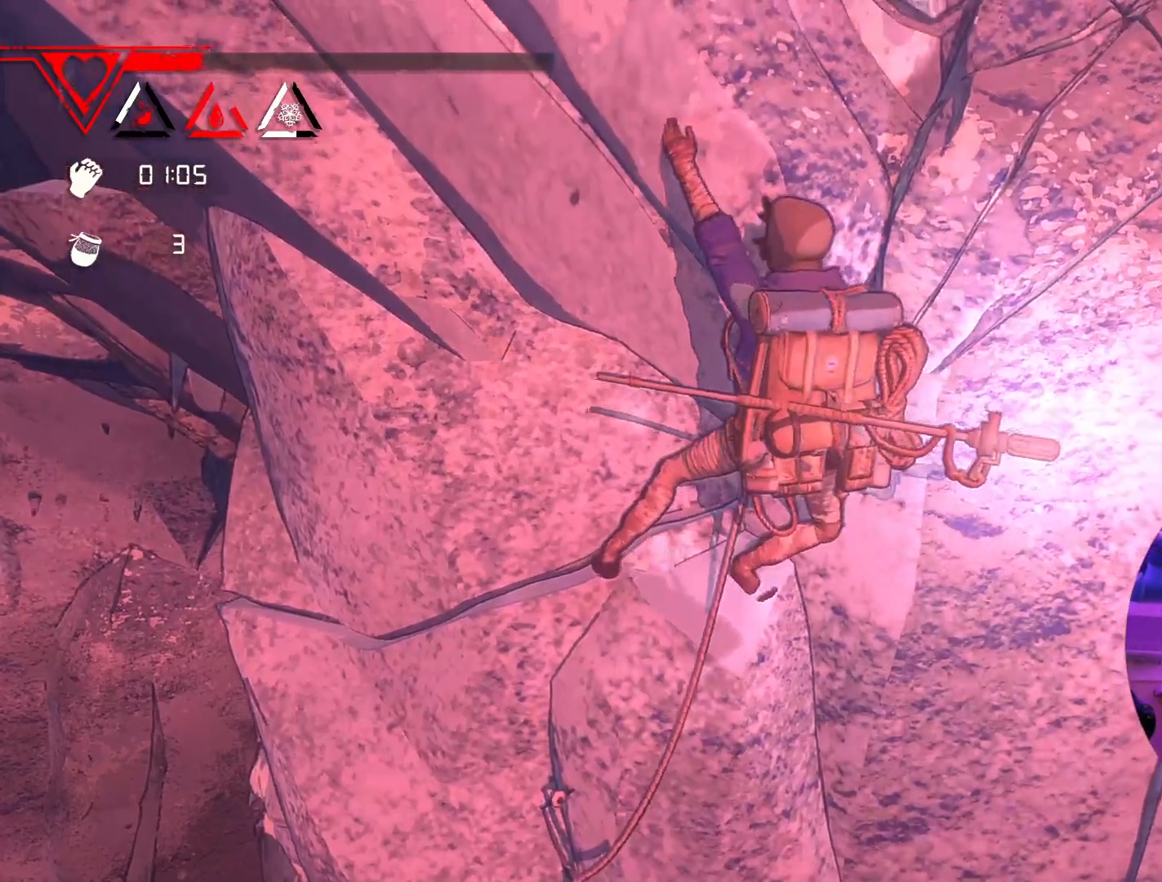
{"buttons": [], "left_stick": "center", "right_stick": "center", "events": [[350, "left_stick", "center"]]}
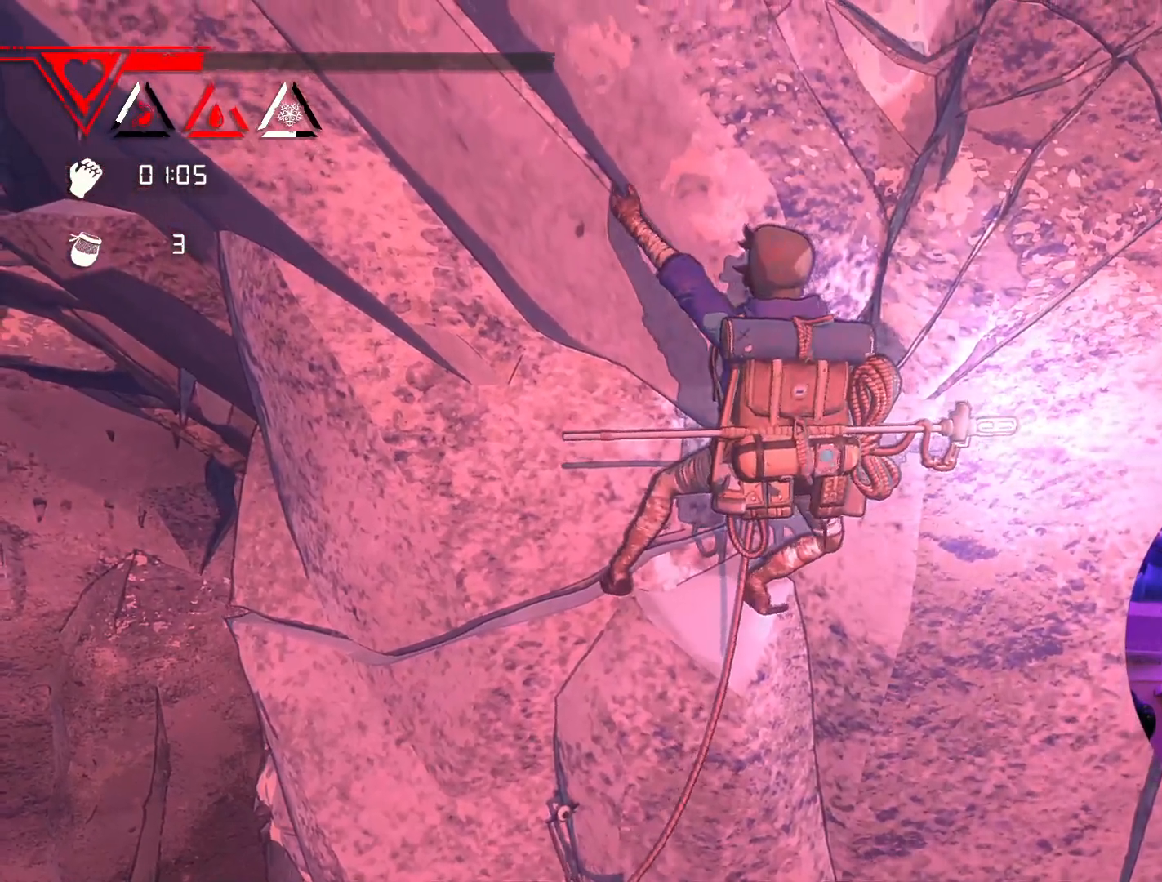
{"buttons": ["R1"], "left_stick": "center", "right_stick": "center", "events": [[33, "R1", "down"]]}
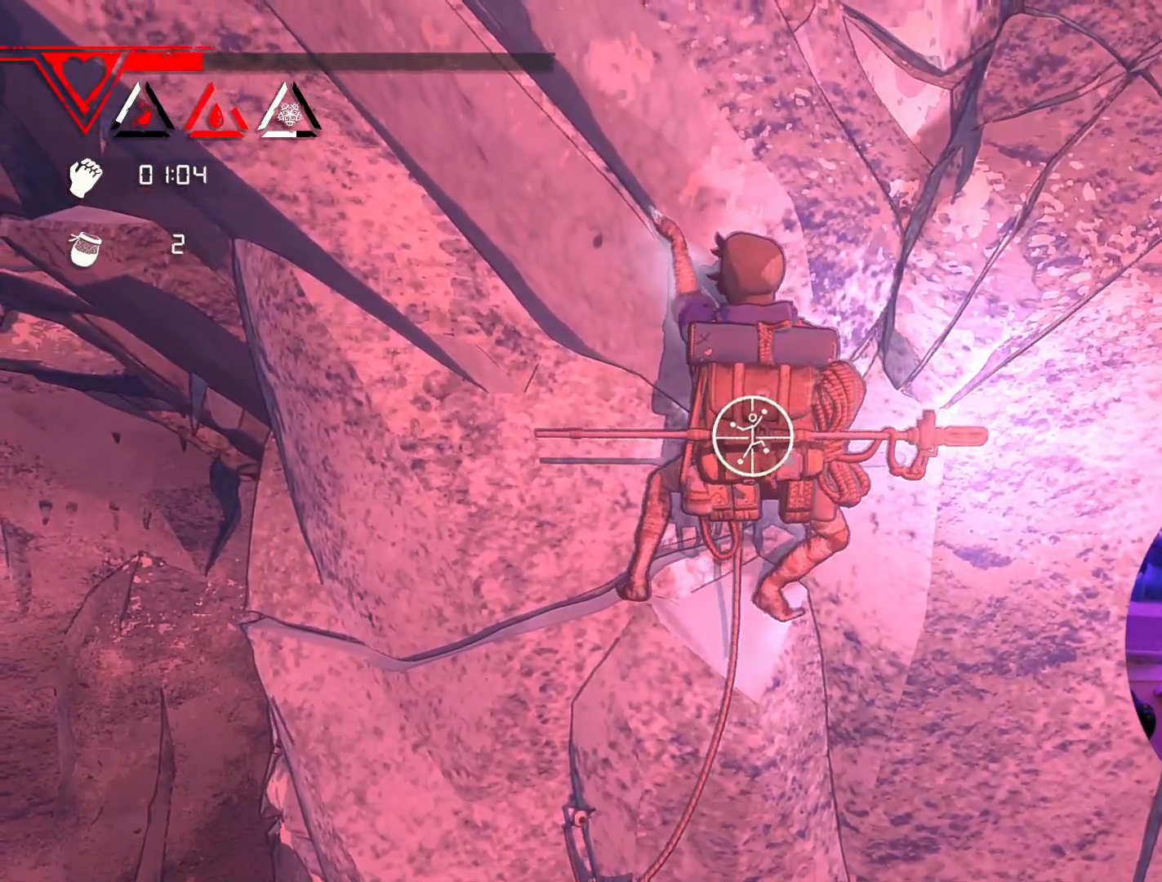
{"buttons": ["R1"], "left_stick": "center", "right_stick": "center", "events": [[67, "right_stick", "up"], [467, "right_stick", "center"]]}
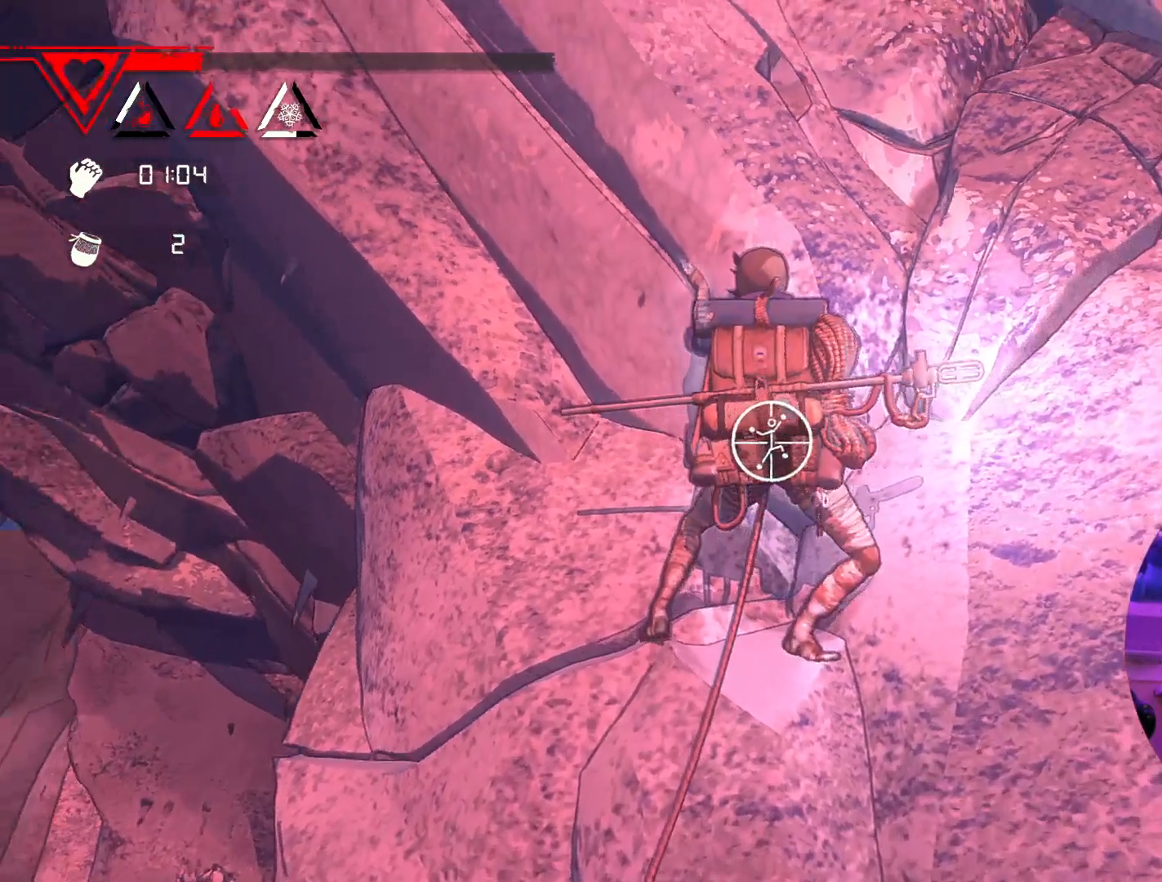
{"buttons": ["R1"], "left_stick": "center", "right_stick": "up", "events": [[217, "right_stick", "up"]]}
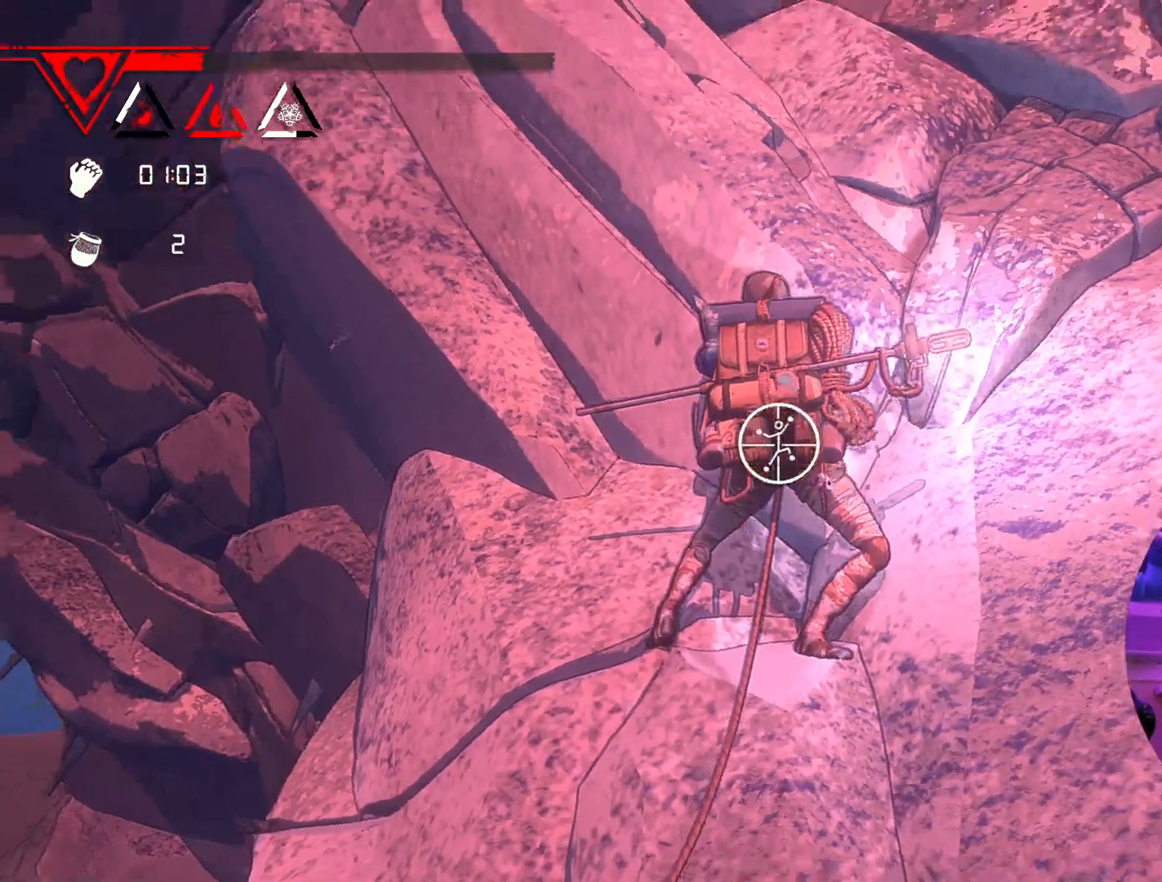
{"buttons": ["R1"], "left_stick": "center", "right_stick": "right", "events": [[317, "right_stick", "up-right"], [467, "right_stick", "right"]]}
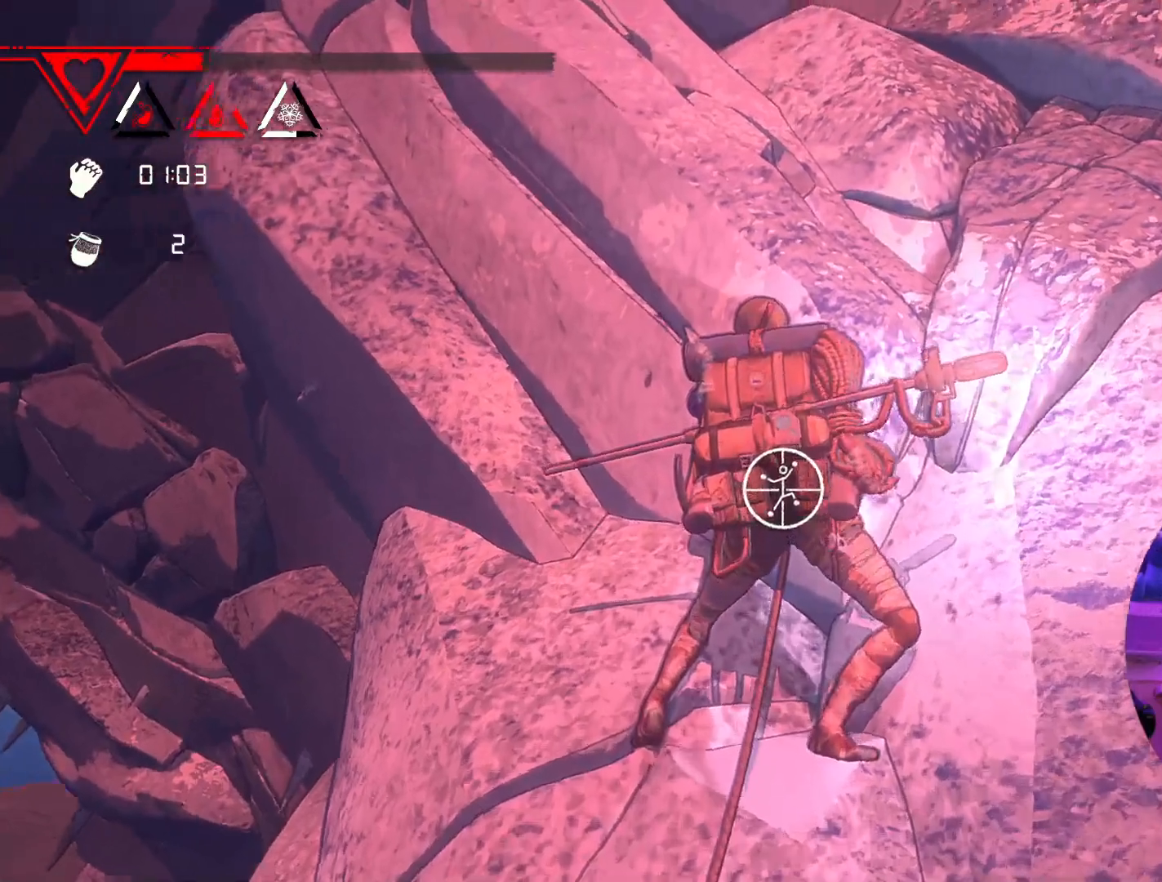
{"buttons": ["R1"], "left_stick": "center", "right_stick": "center", "events": [[67, "right_stick", "down-right"], [350, "right_stick", "center"]]}
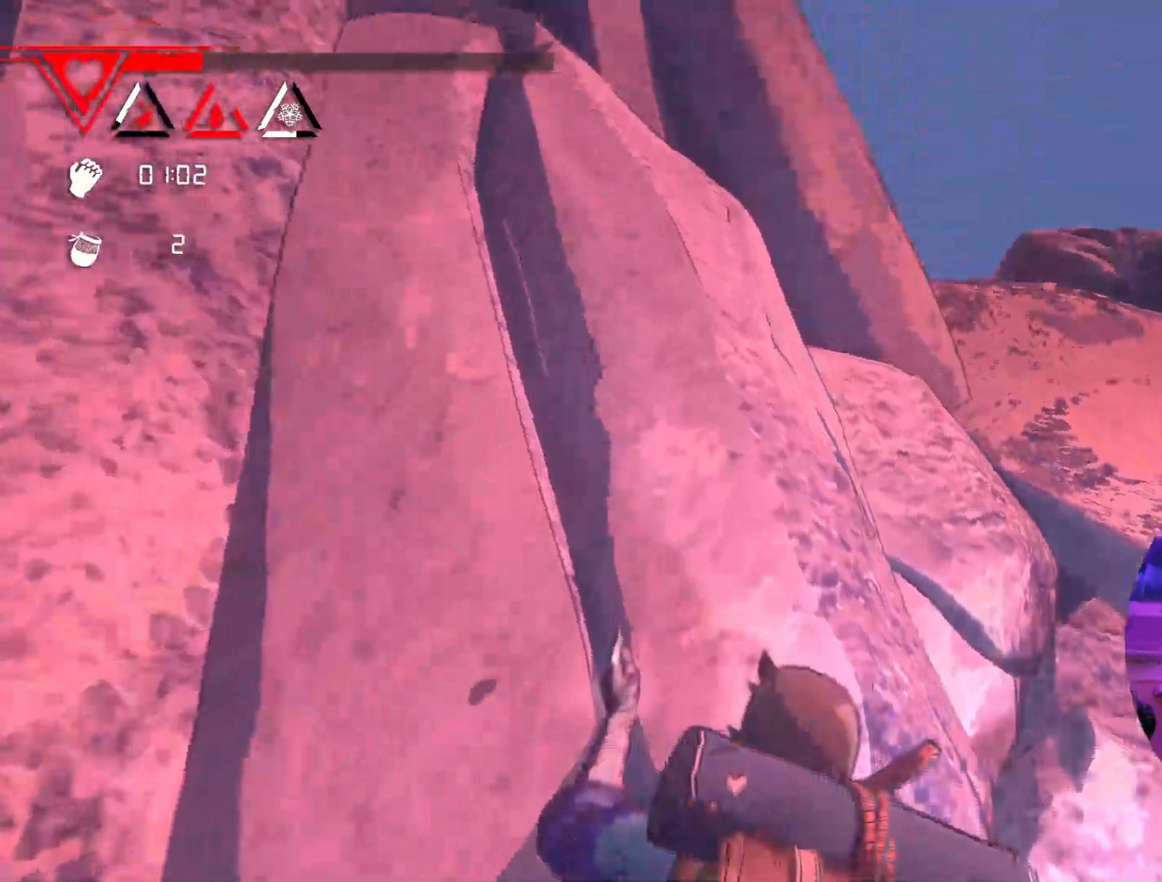
{"buttons": ["R1"], "left_stick": "center", "right_stick": "center", "events": [[133, "right_stick", "down-left"], [350, "right_stick", "center"]]}
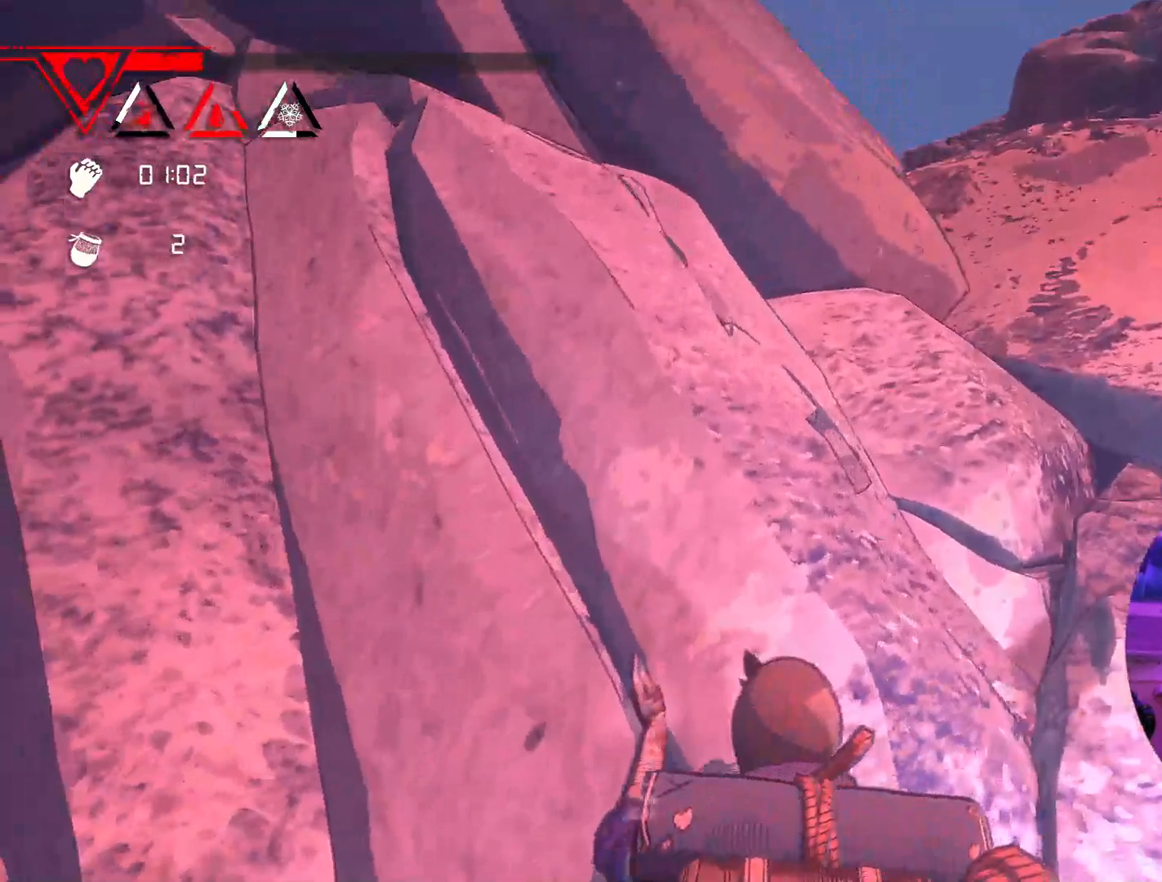
{"buttons": ["R1"], "left_stick": "center", "right_stick": "center", "events": [[17, "right_stick", "down"], [333, "right_stick", "down-left"], [483, "right_stick", "center"]]}